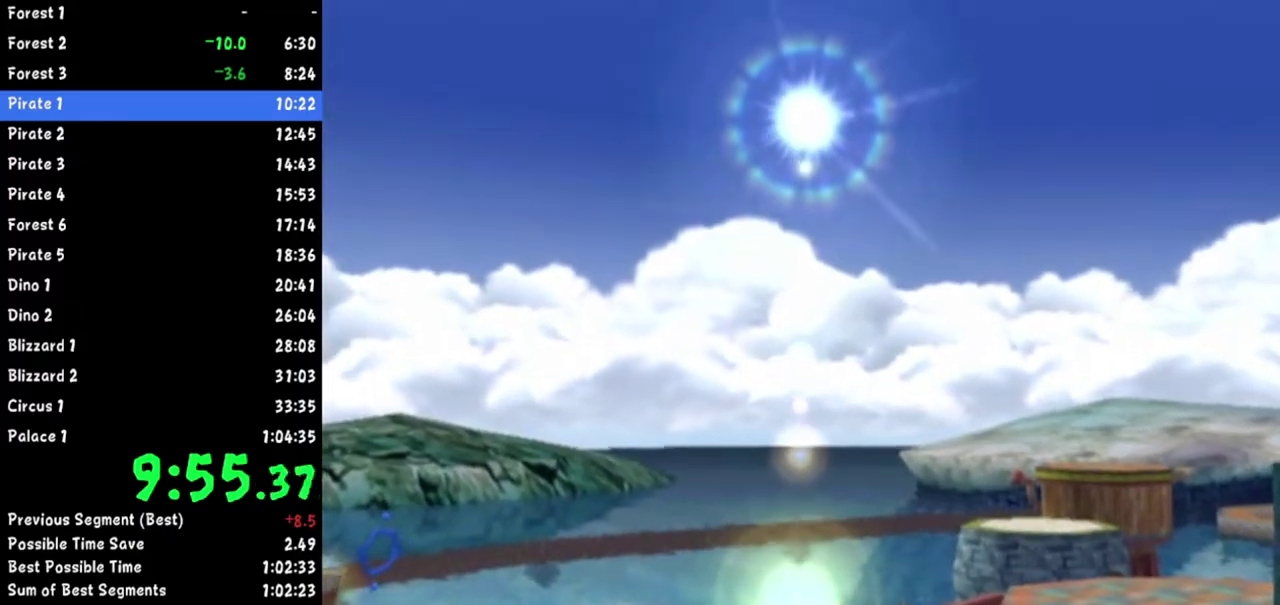
Gameplay with a controller (Nintendo layout); each line is a JSON object with the inputs held at the frame after it. Not read: L2 L3 R3.
{"buttons": ["B"], "left_stick": "center", "right_stick": "center"}
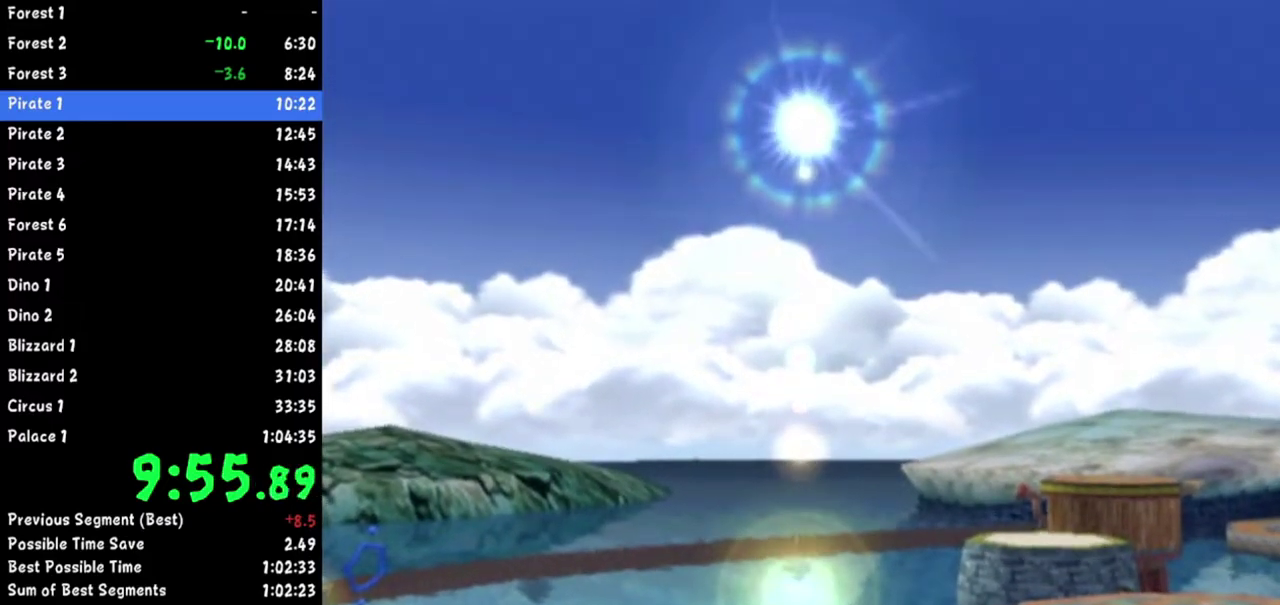
{"buttons": [], "left_stick": "center", "right_stick": "center"}
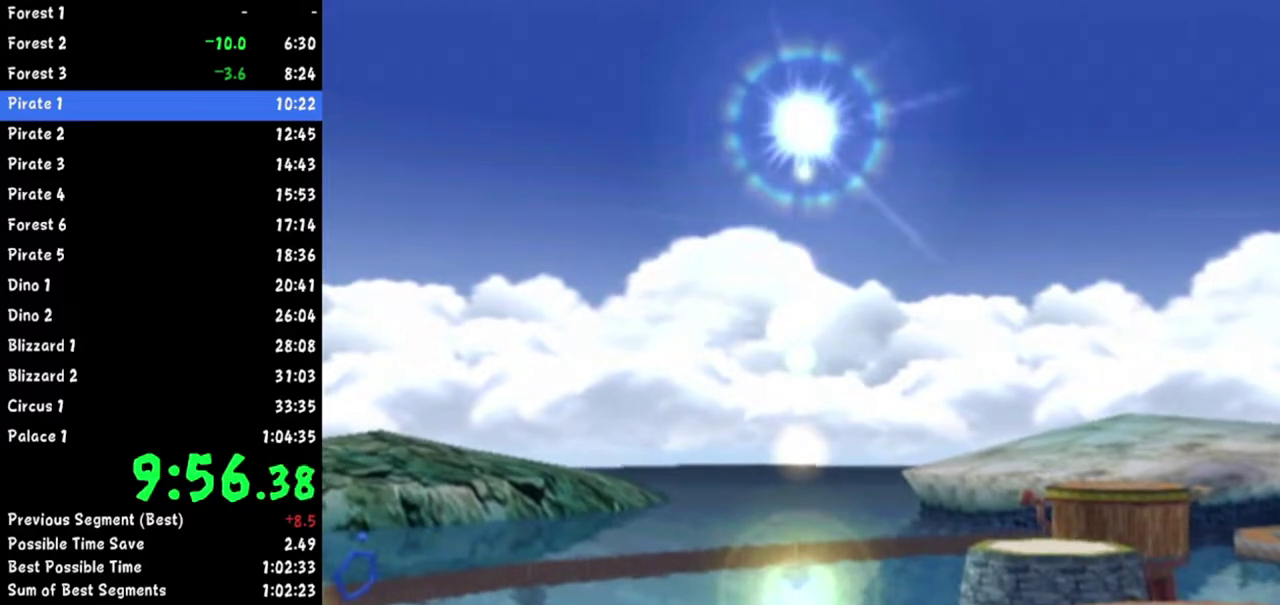
{"buttons": [], "left_stick": "center", "right_stick": "center"}
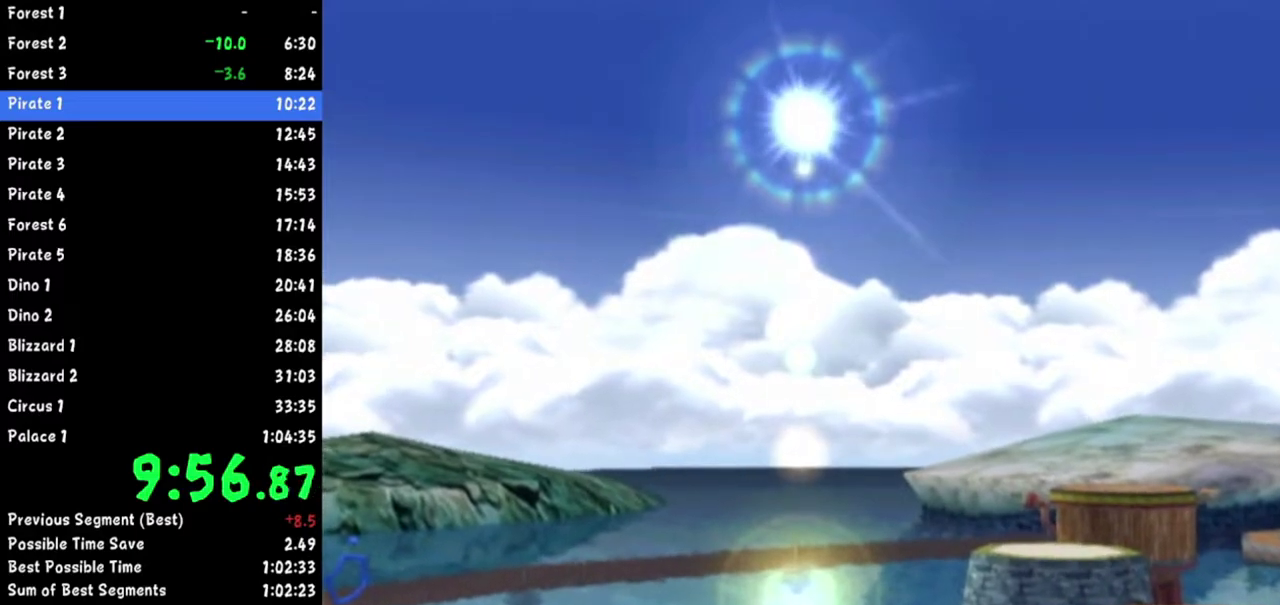
{"buttons": [], "left_stick": "center", "right_stick": "center"}
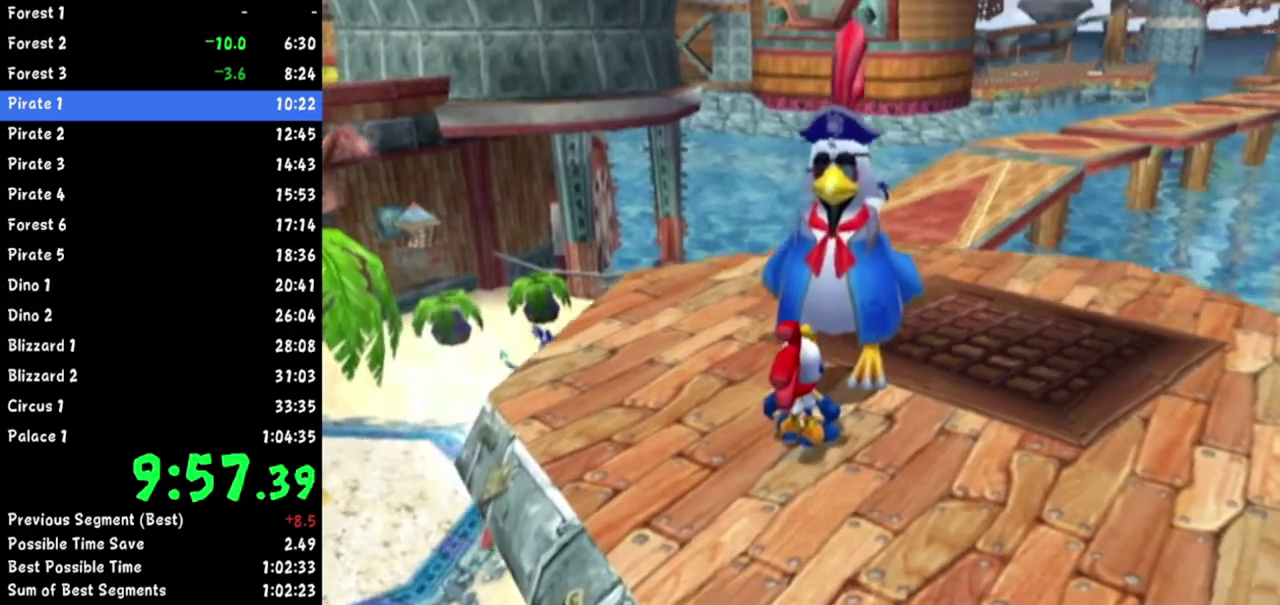
{"buttons": [], "left_stick": "center", "right_stick": "center"}
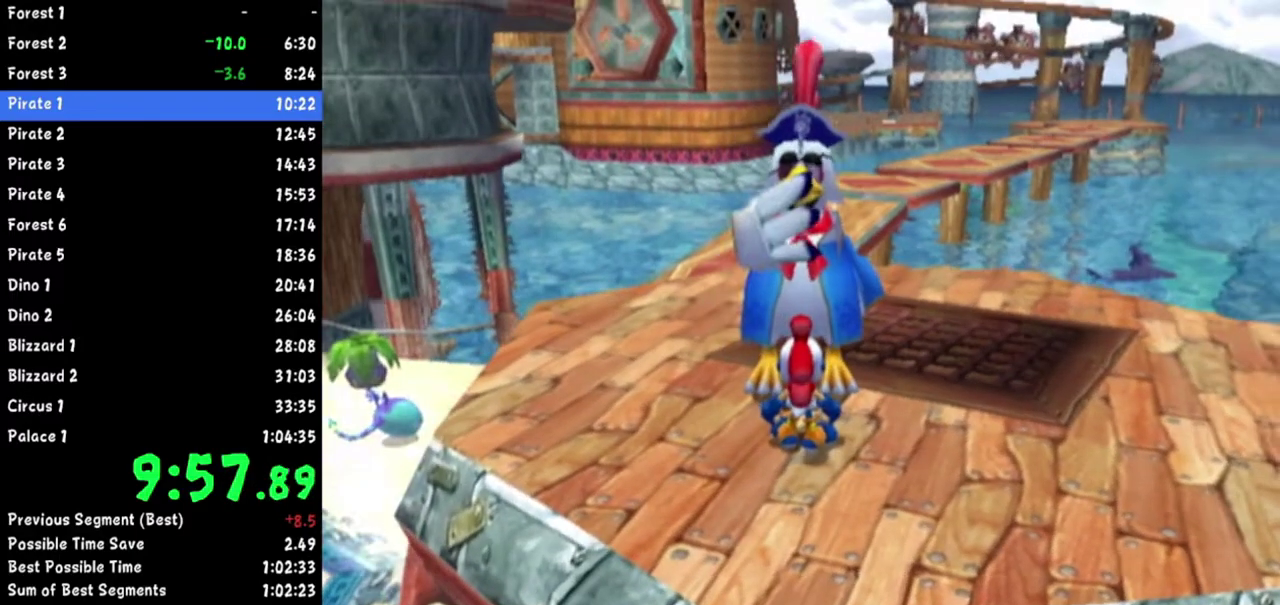
{"buttons": [], "left_stick": "center", "right_stick": "center"}
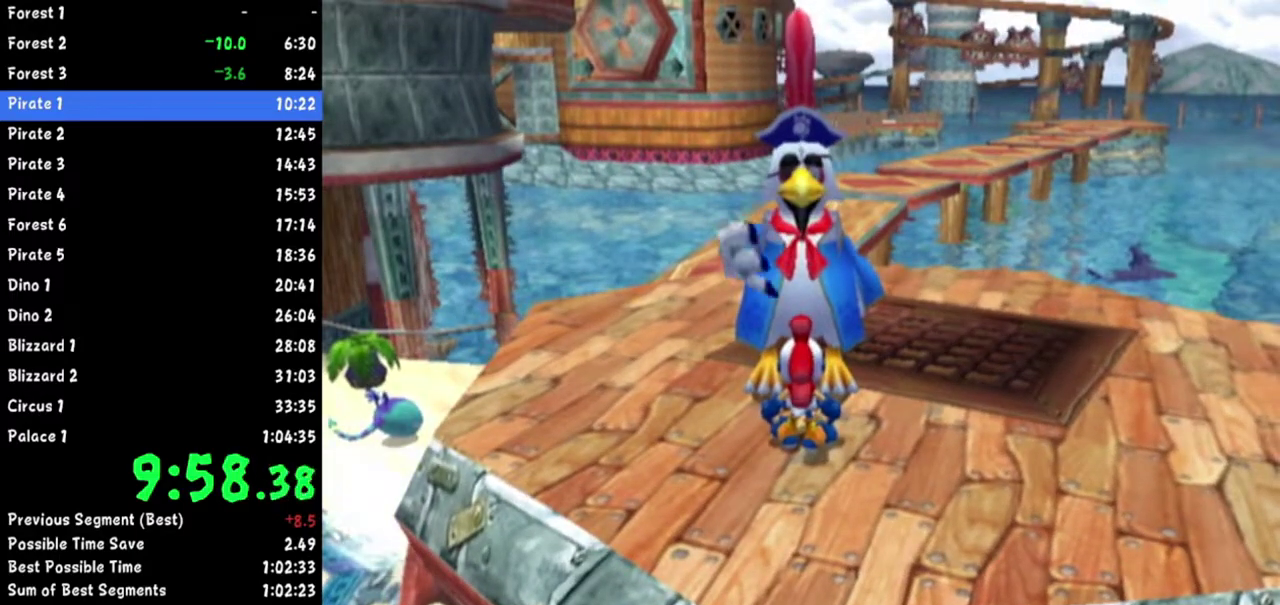
{"buttons": [], "left_stick": "center", "right_stick": "center"}
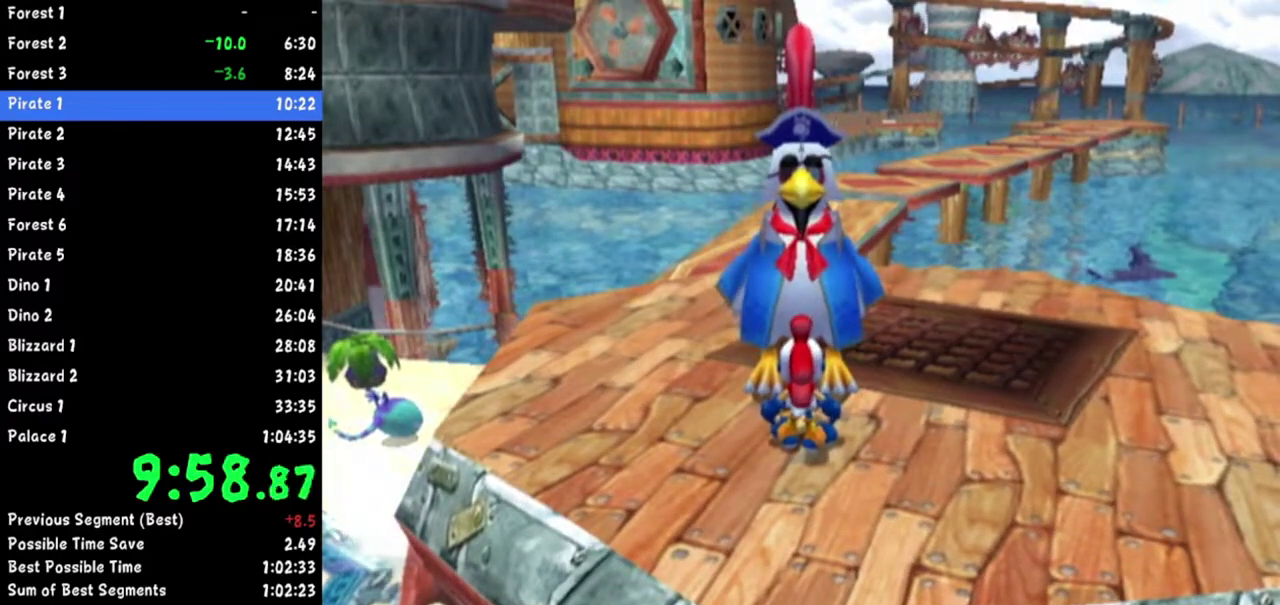
{"buttons": [], "left_stick": "center", "right_stick": "center"}
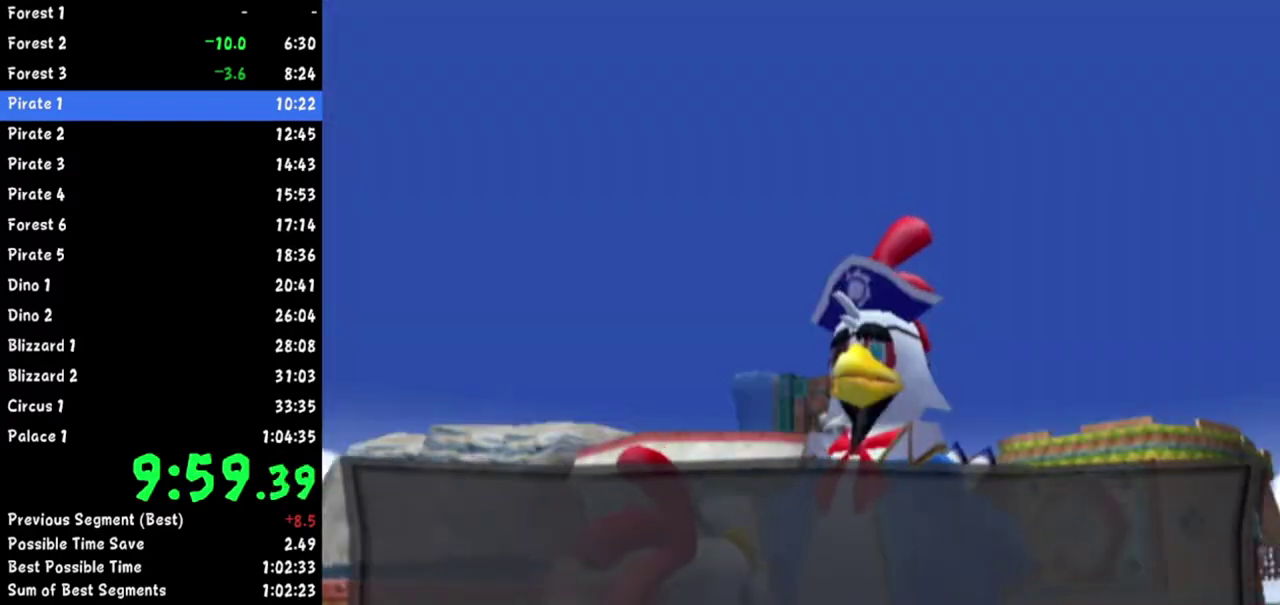
{"buttons": [], "left_stick": "center", "right_stick": "center"}
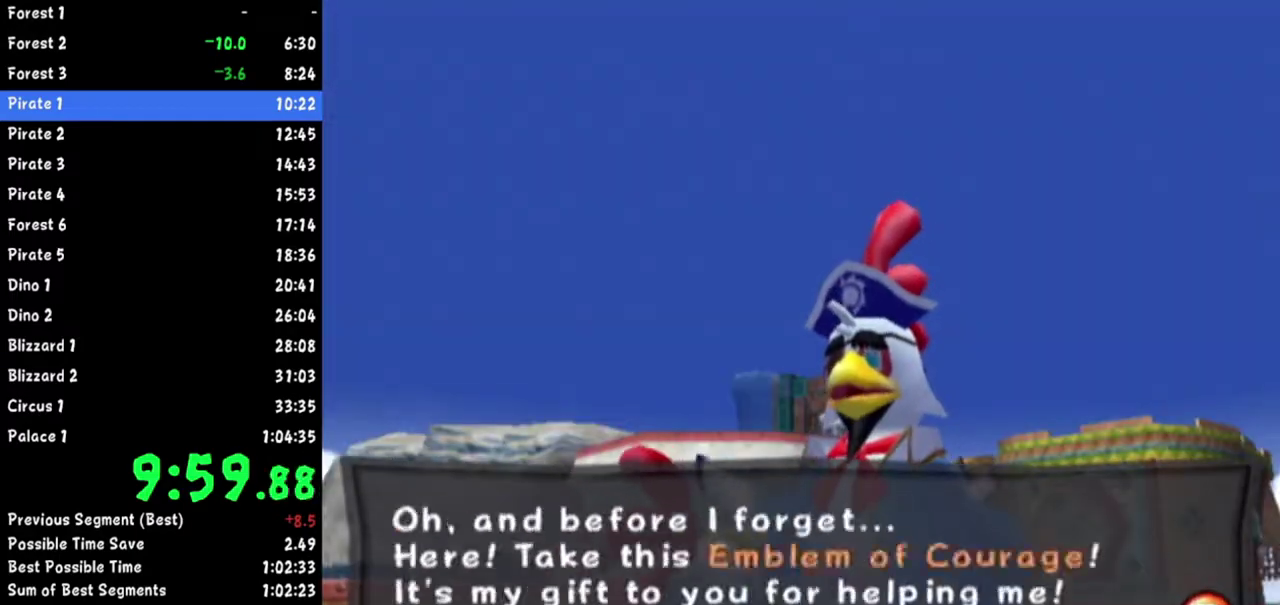
{"buttons": [], "left_stick": "center", "right_stick": "center"}
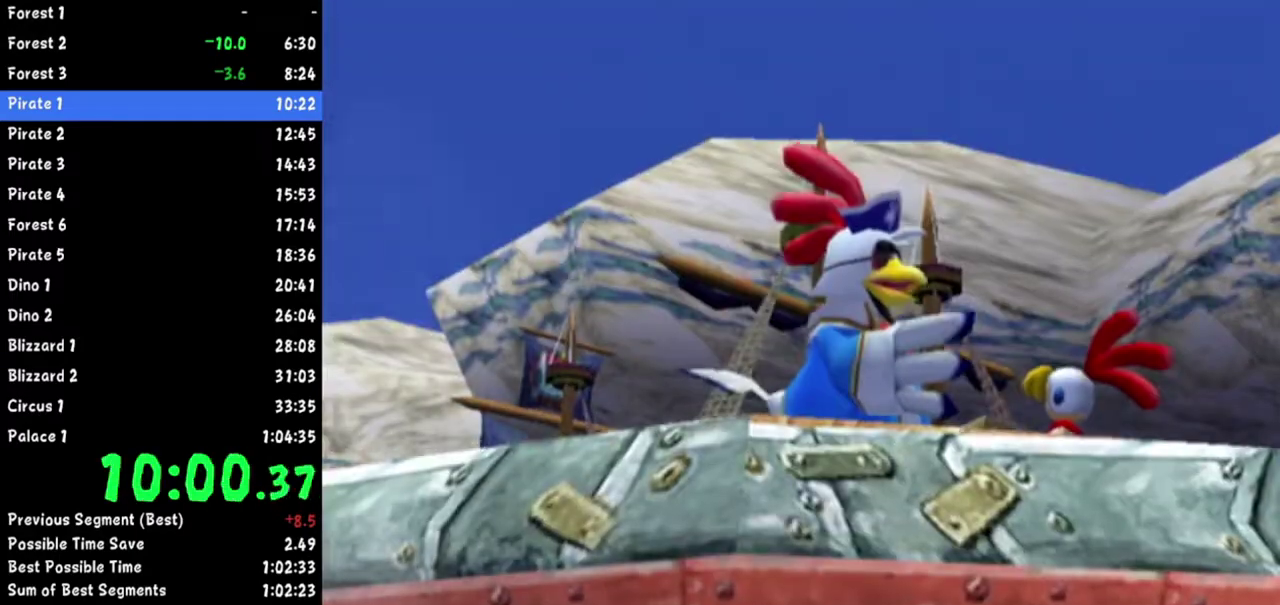
{"buttons": [], "left_stick": "center", "right_stick": "center"}
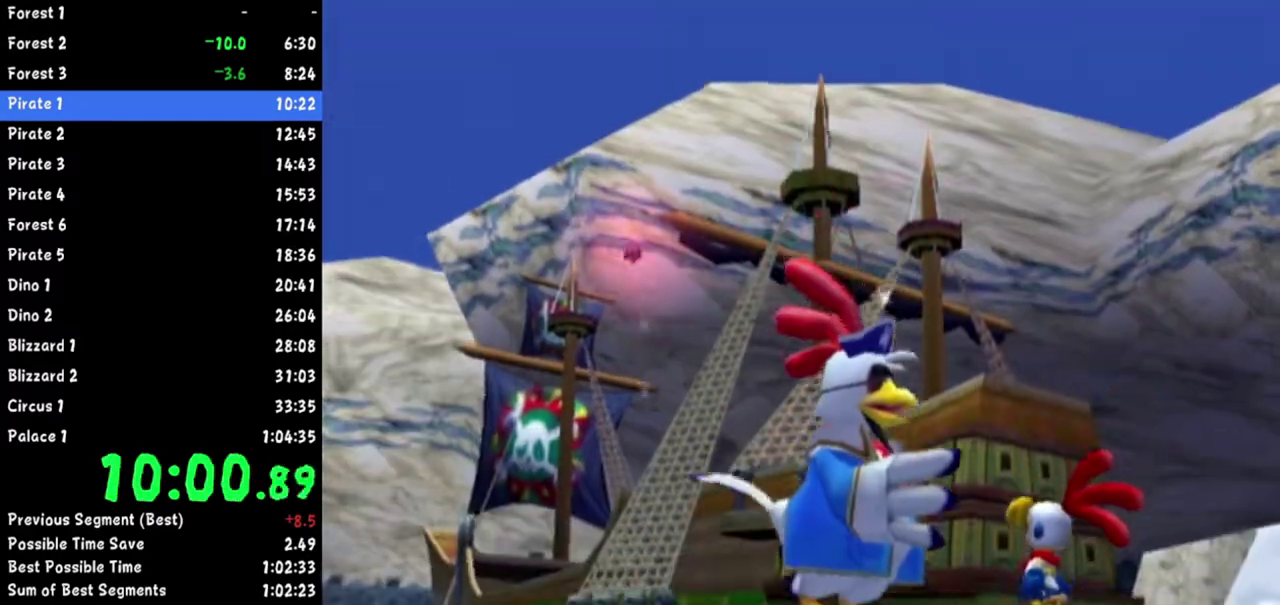
{"buttons": [], "left_stick": "center", "right_stick": "center"}
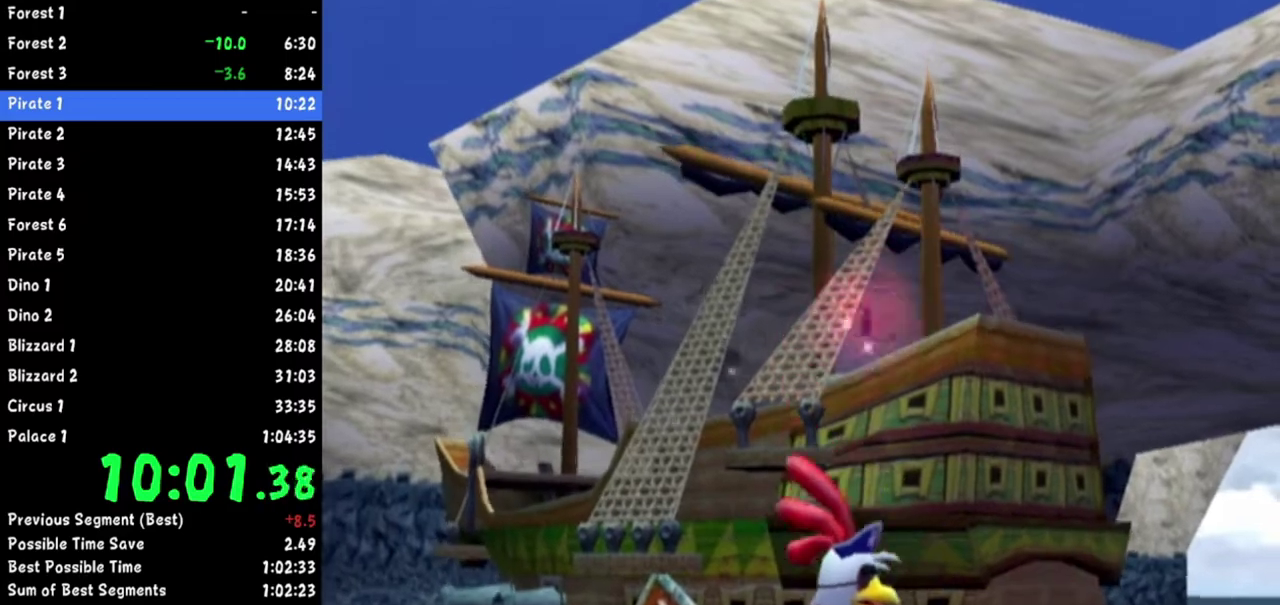
{"buttons": [], "left_stick": "up-right", "right_stick": "center"}
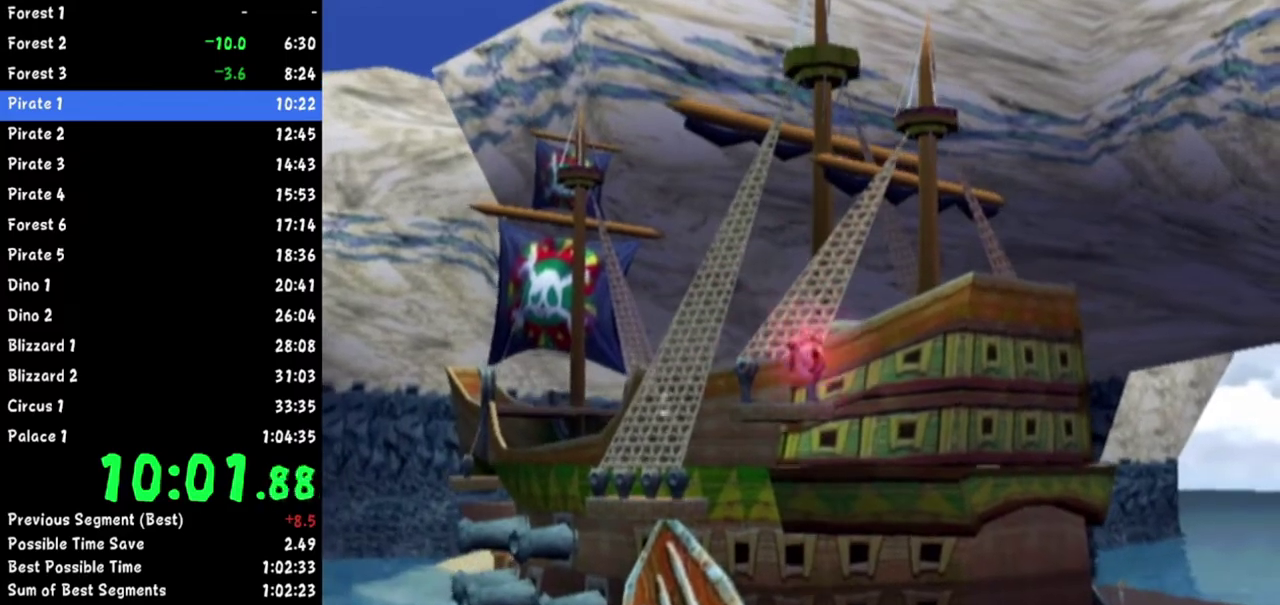
{"buttons": [], "left_stick": "up-right", "right_stick": "center"}
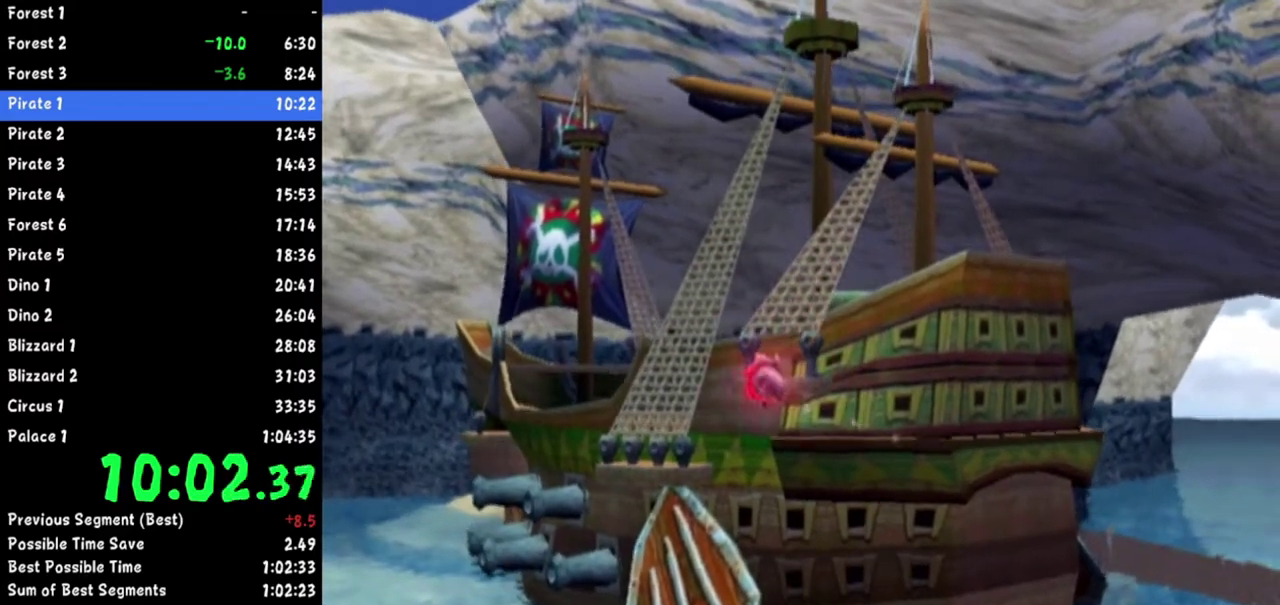
{"buttons": [], "left_stick": "up-right", "right_stick": "center"}
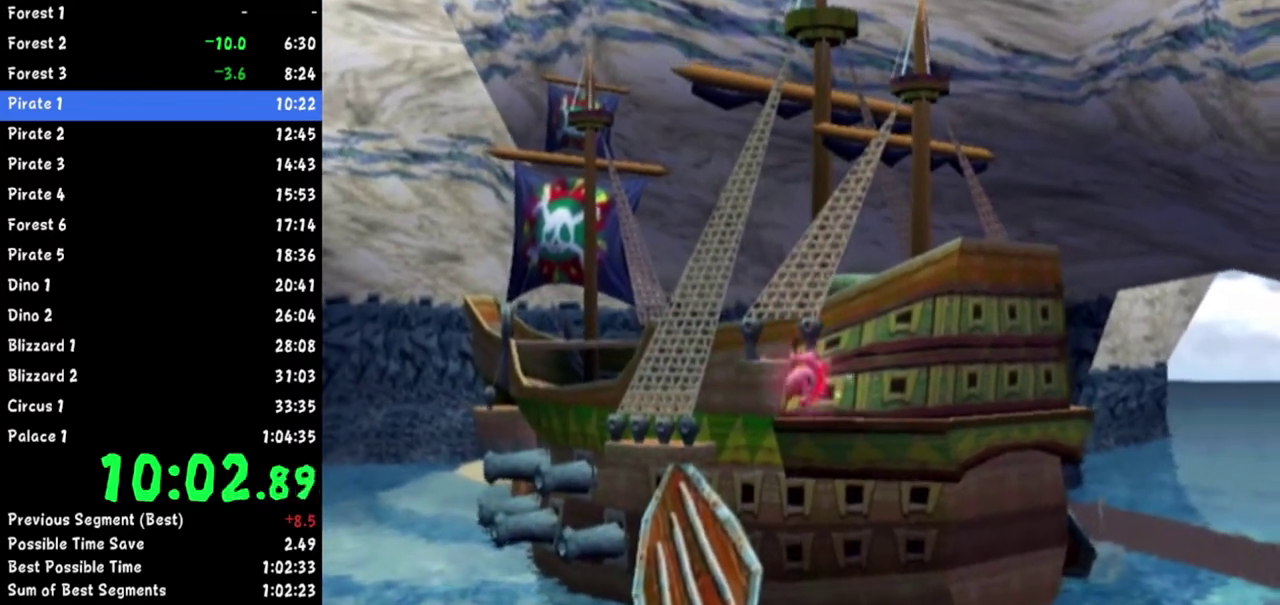
{"buttons": [], "left_stick": "up-right", "right_stick": "center"}
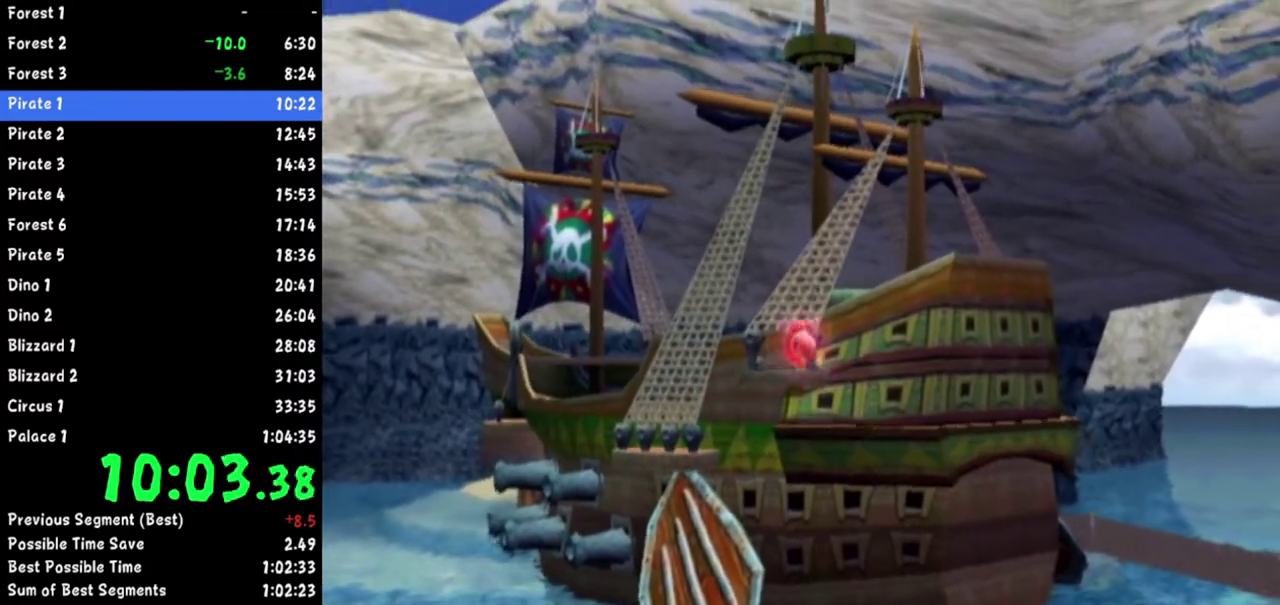
{"buttons": [], "left_stick": "up-right", "right_stick": "center"}
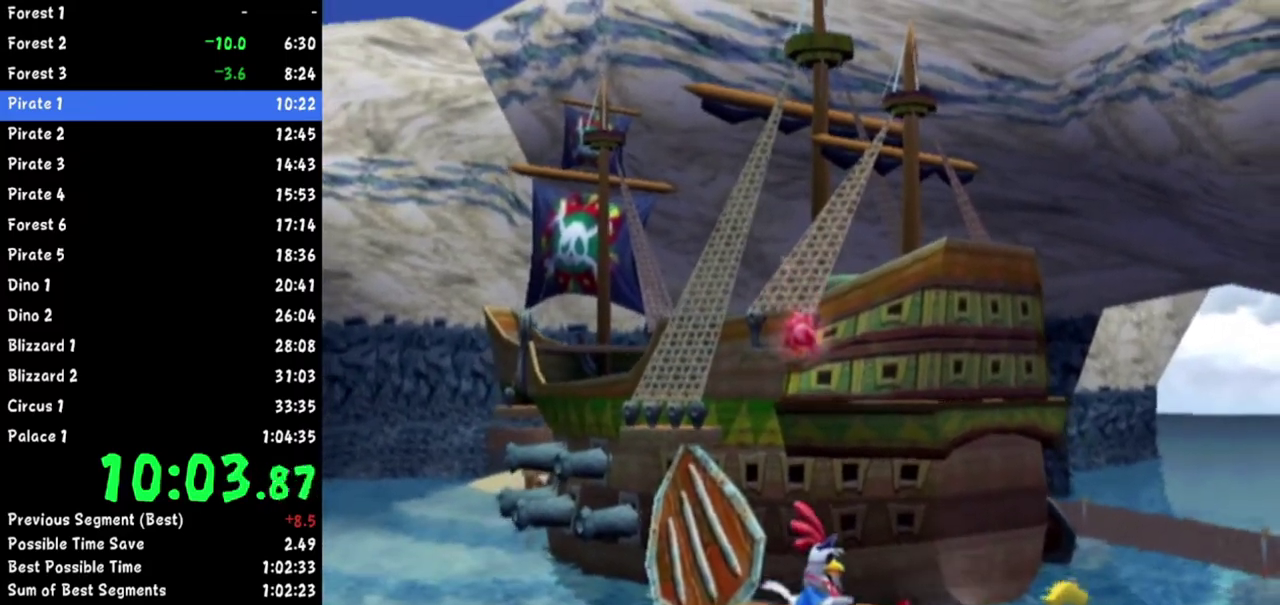
{"buttons": [], "left_stick": "up-right", "right_stick": "center"}
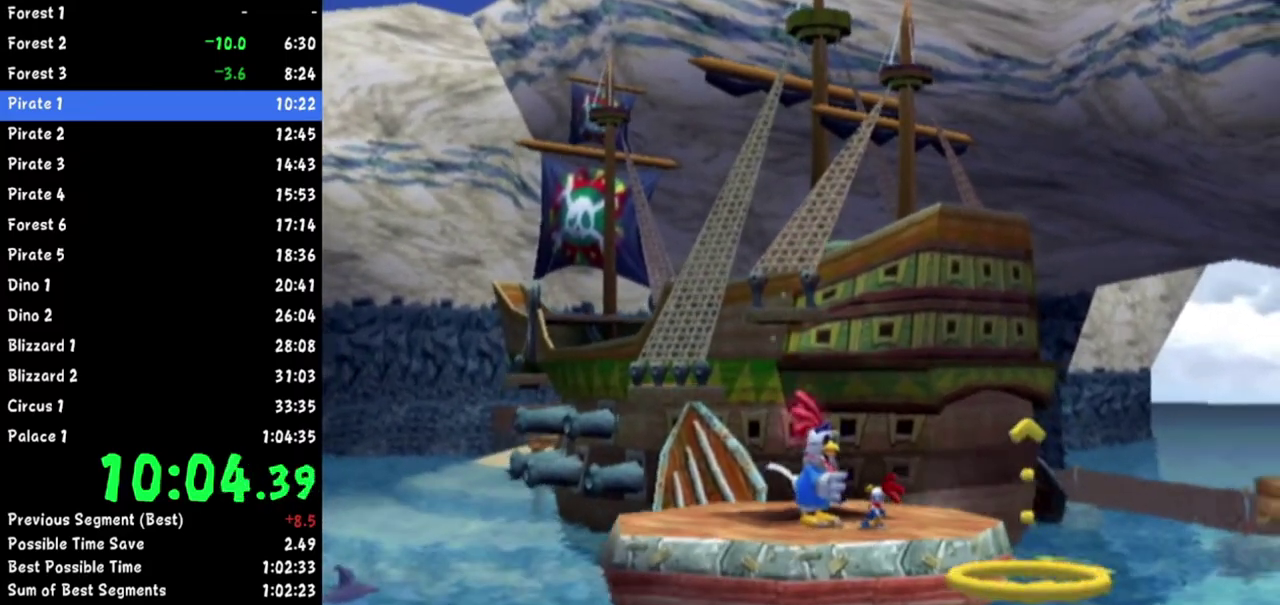
{"buttons": [], "left_stick": "up-right", "right_stick": "center"}
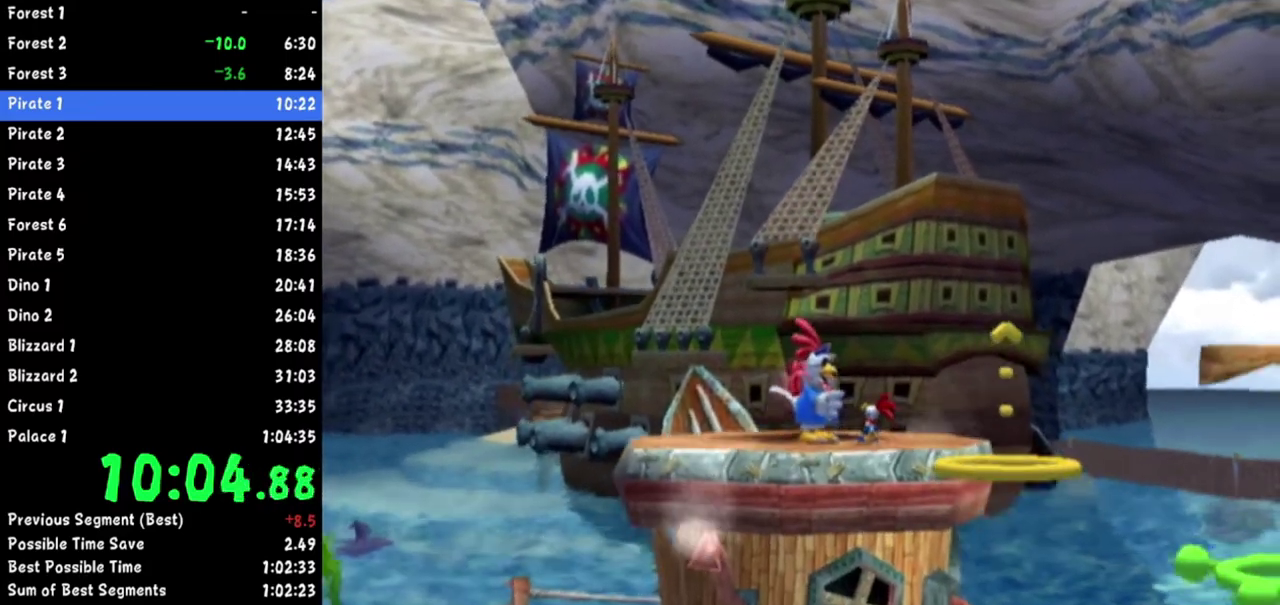
{"buttons": [], "left_stick": "up-right", "right_stick": "center"}
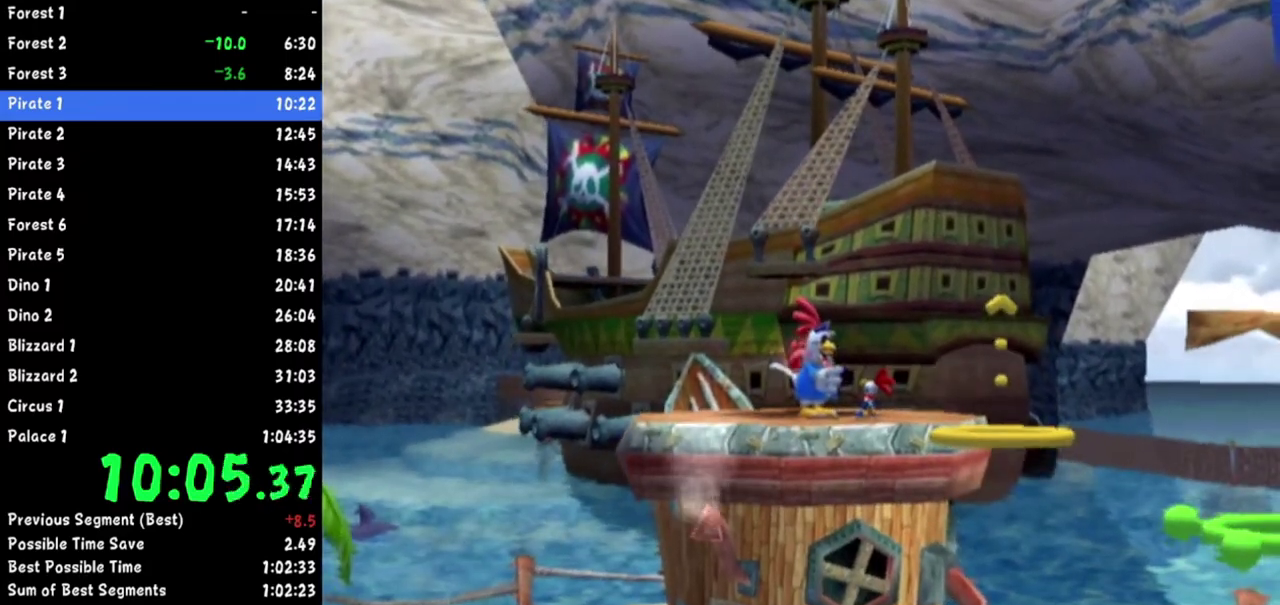
{"buttons": [], "left_stick": "up-right", "right_stick": "center"}
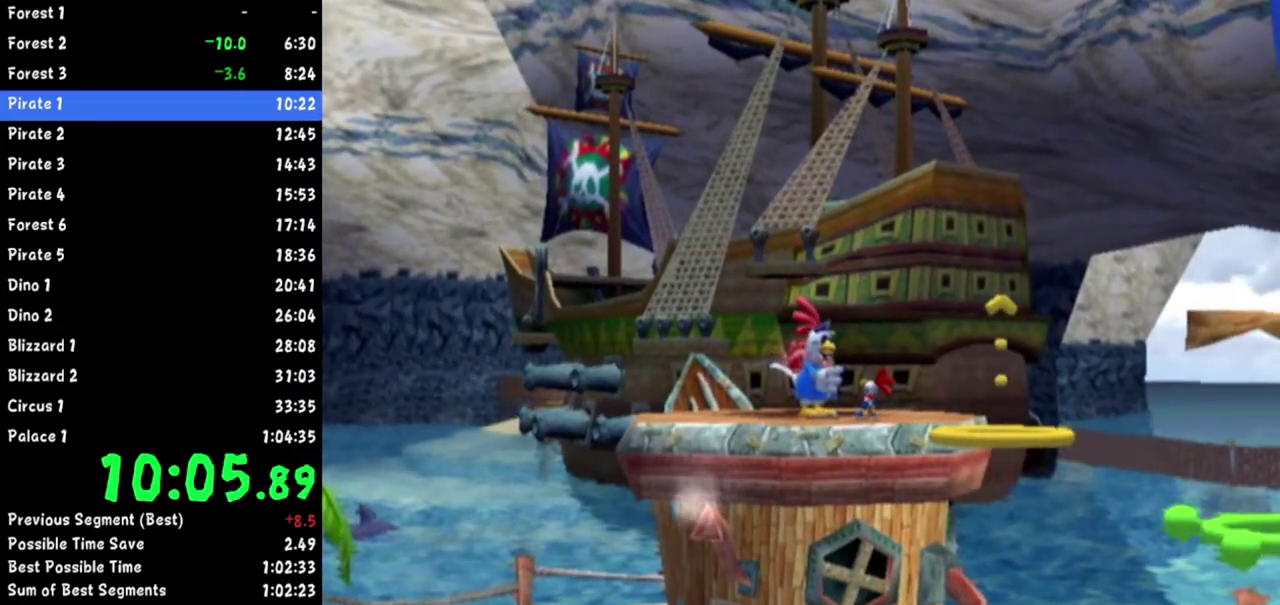
{"buttons": [], "left_stick": "up", "right_stick": "center"}
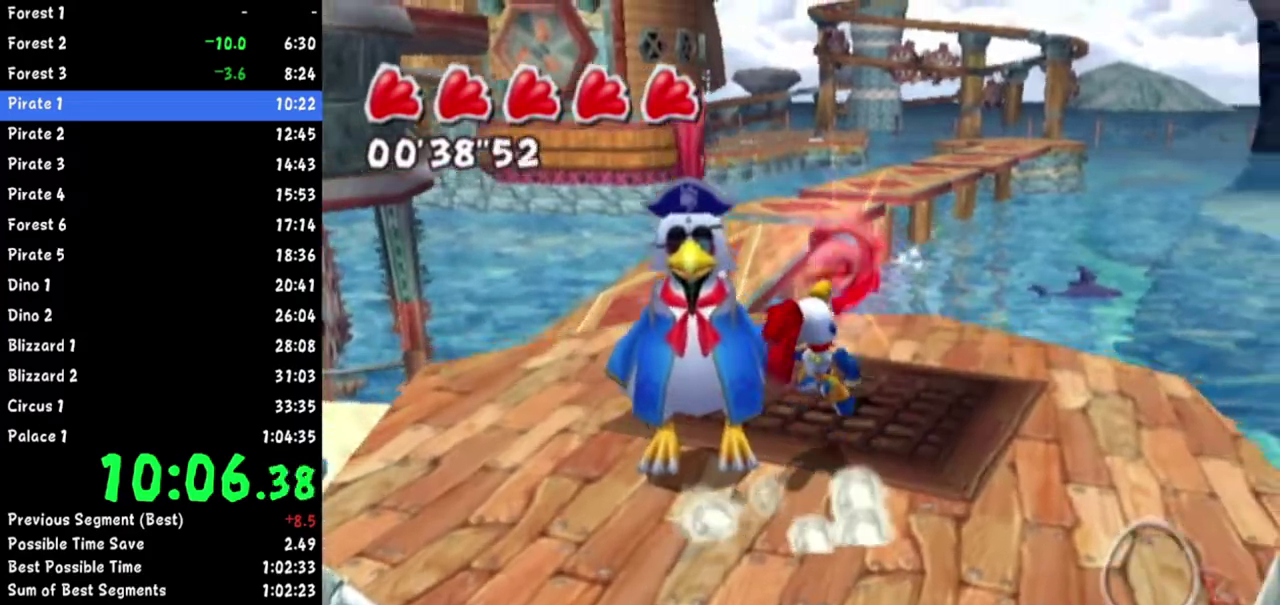
{"buttons": [], "left_stick": "up", "right_stick": "center"}
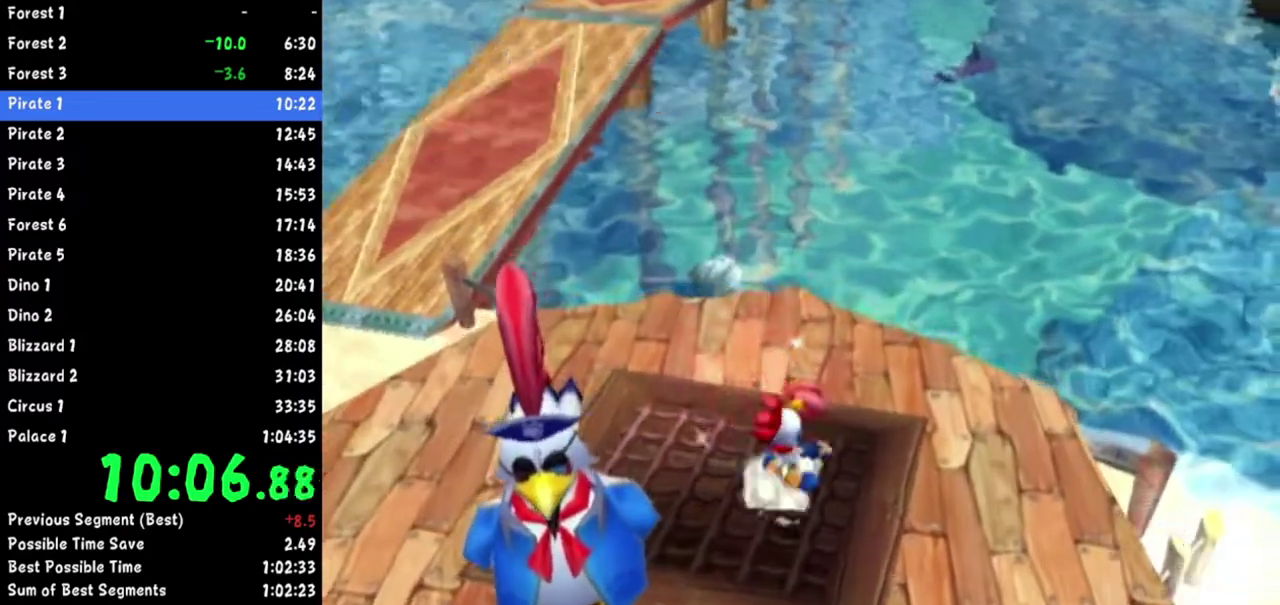
{"buttons": [], "left_stick": "center", "right_stick": "center"}